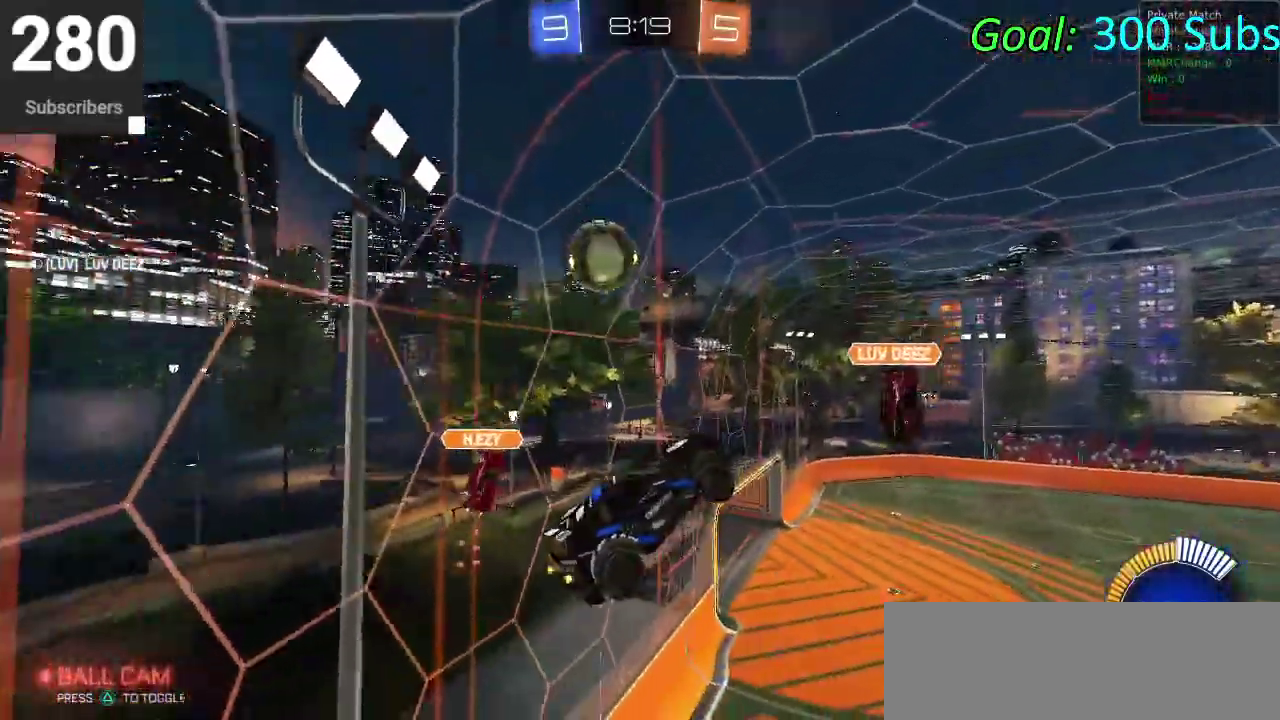
Gameplay with a controller (PlayStation layout); each line is a JSON object with the inputs held at the frame after it. "events" lists button and stick changes between this image and that frame as [ms after this image, input, new state], when the widget could be followed in between. Not read: L1 R1.
{"buttons": ["CIRCLE", "R2"], "left_stick": "down", "right_stick": "center", "events": [[67, "left_stick", "down-right"], [100, "CIRCLE", "down"], [200, "left_stick", "up-right"], [433, "left_stick", "down"]]}
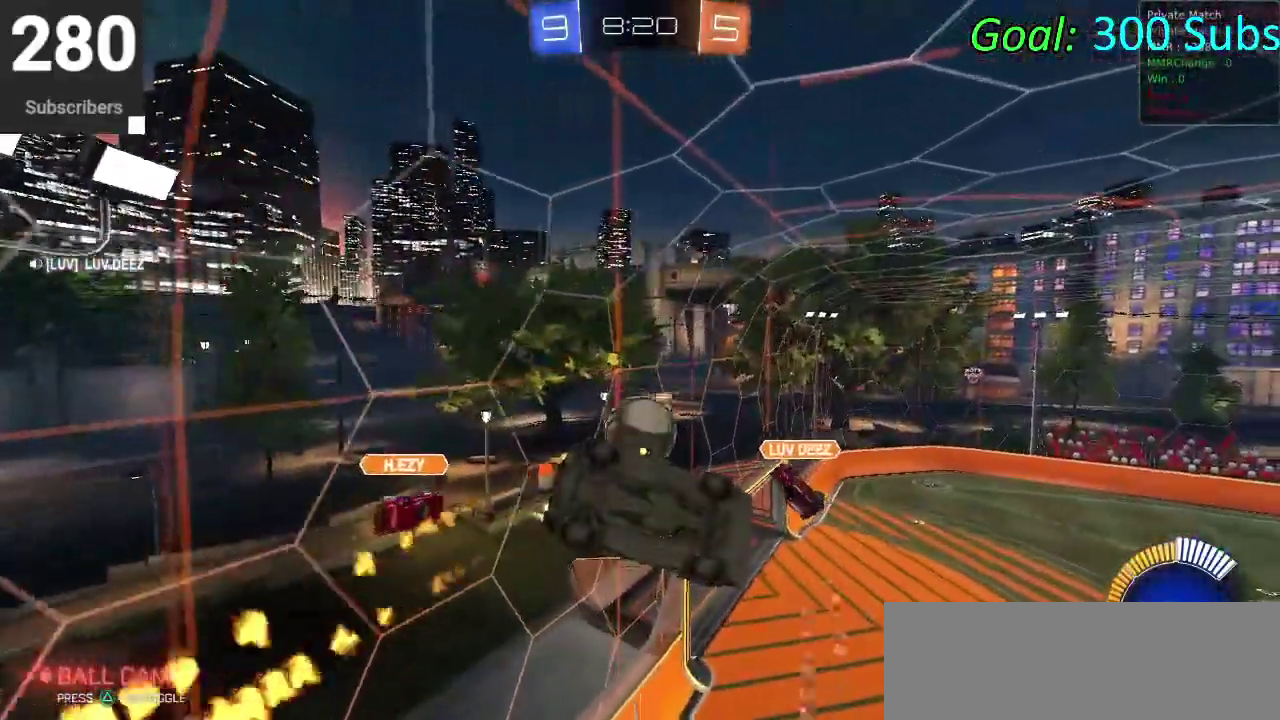
{"buttons": ["R2"], "left_stick": "up-right", "right_stick": "center", "events": [[17, "left_stick", "up-left"], [100, "left_stick", "right"], [167, "left_stick", "down-left"], [217, "CIRCLE", "up"], [400, "left_stick", "up-right"]]}
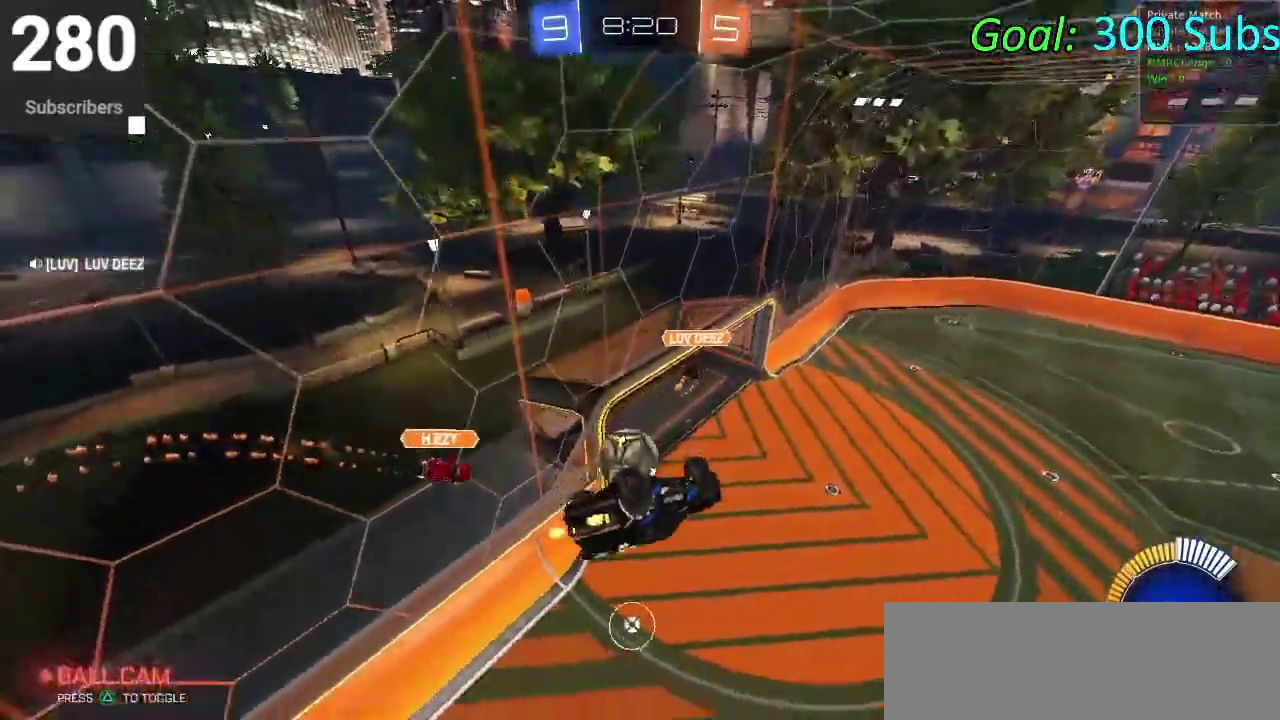
{"buttons": ["R2"], "left_stick": "up", "right_stick": "center", "events": [[33, "left_stick", "up"]]}
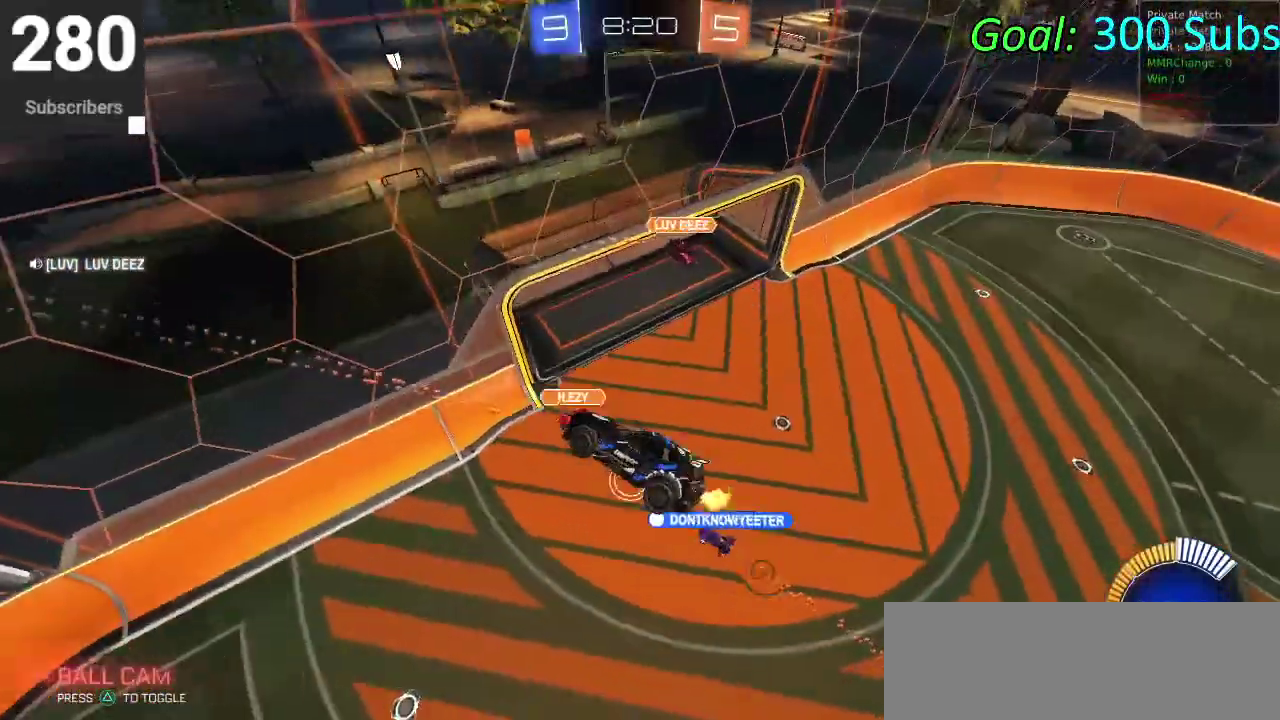
{"buttons": ["R2"], "left_stick": "up-left", "right_stick": "center", "events": [[200, "left_stick", "up-left"]]}
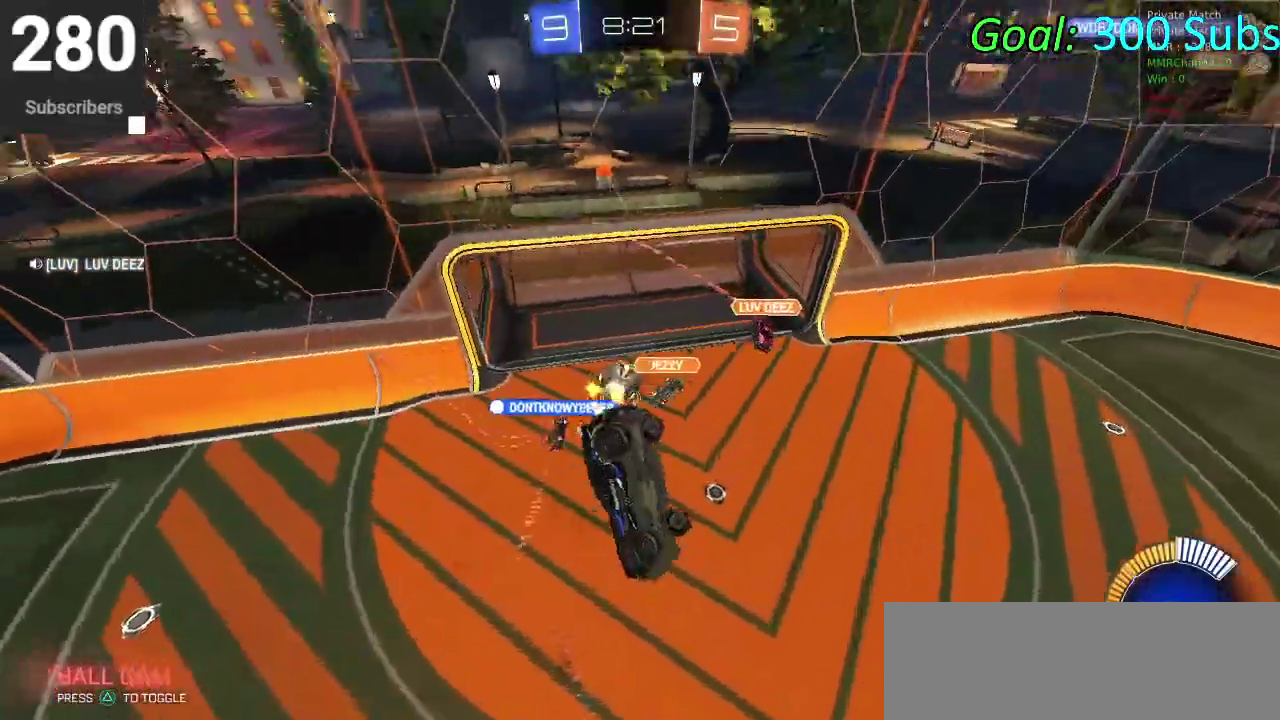
{"buttons": ["R2"], "left_stick": "center", "right_stick": "center", "events": [[367, "left_stick", "left"], [500, "left_stick", "center"]]}
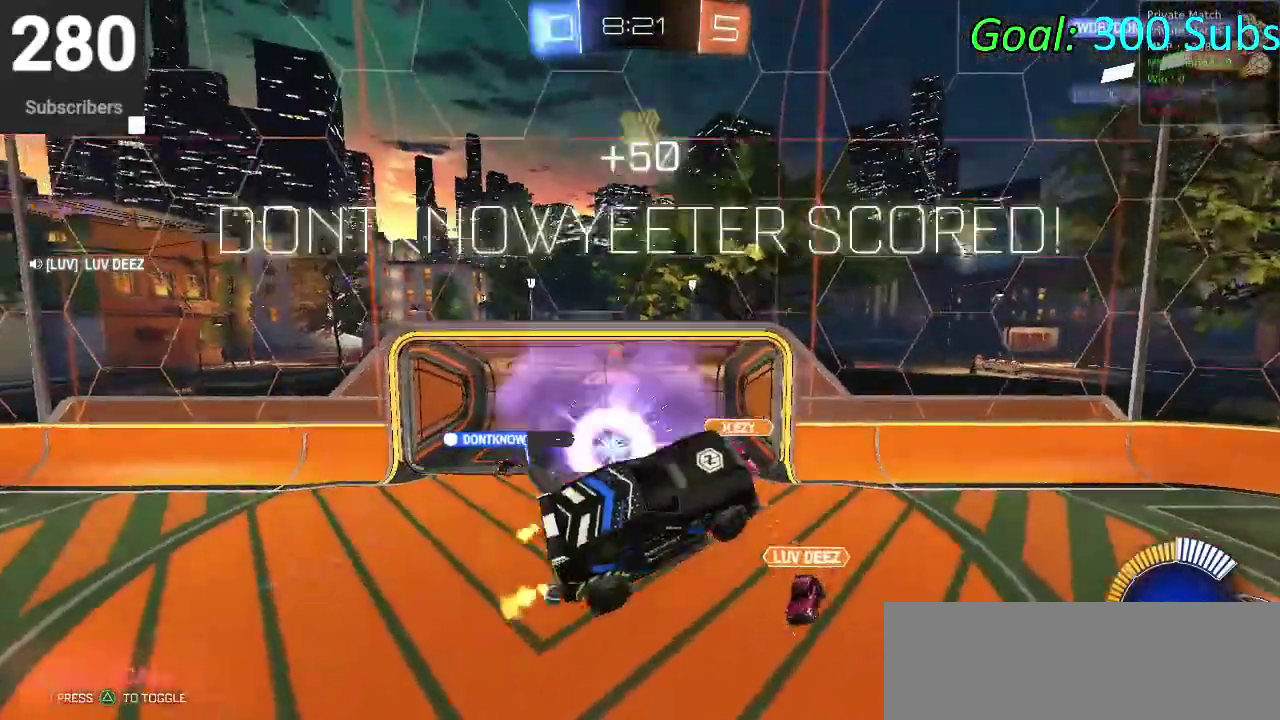
{"buttons": [], "left_stick": "center", "right_stick": "center", "events": [[83, "R2", "up"], [150, "DPAD_RIGHT", "down"], [217, "DPAD_RIGHT", "up"], [317, "DPAD_DOWN", "down"], [400, "DPAD_DOWN", "up"]]}
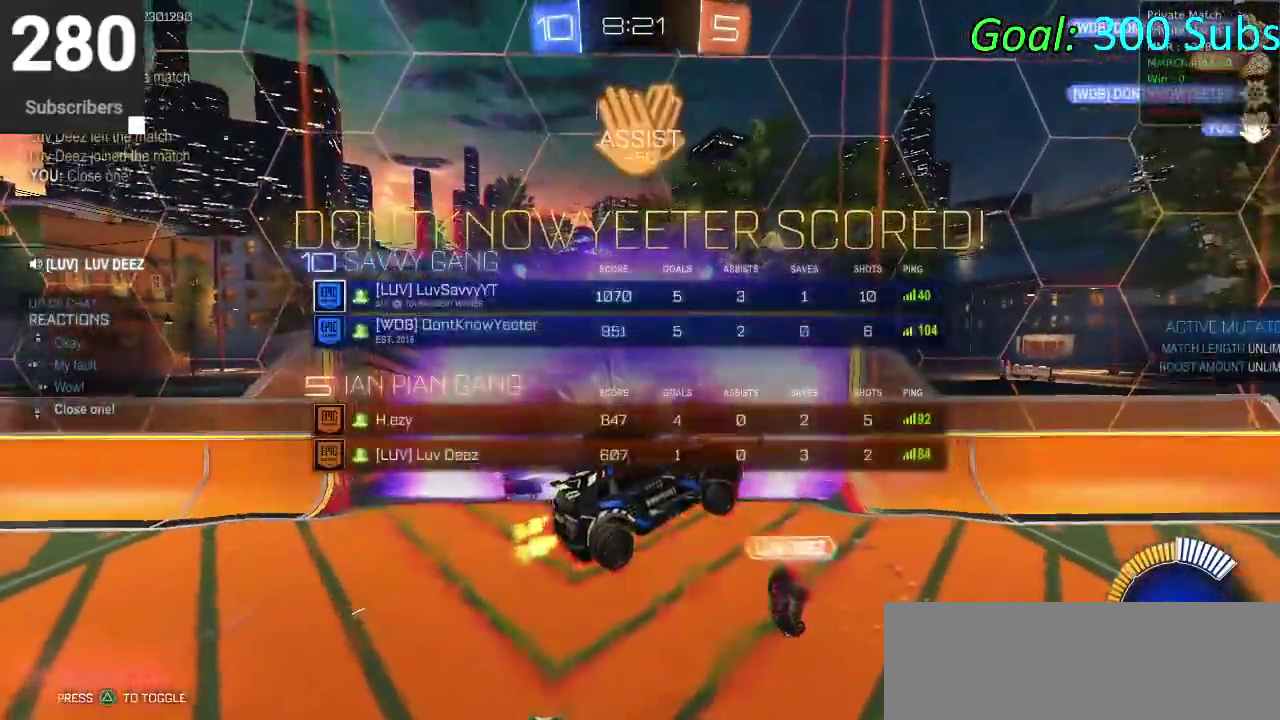
{"buttons": ["SQUARE"], "left_stick": "center", "right_stick": "center", "events": [[50, "SQUARE", "down"]]}
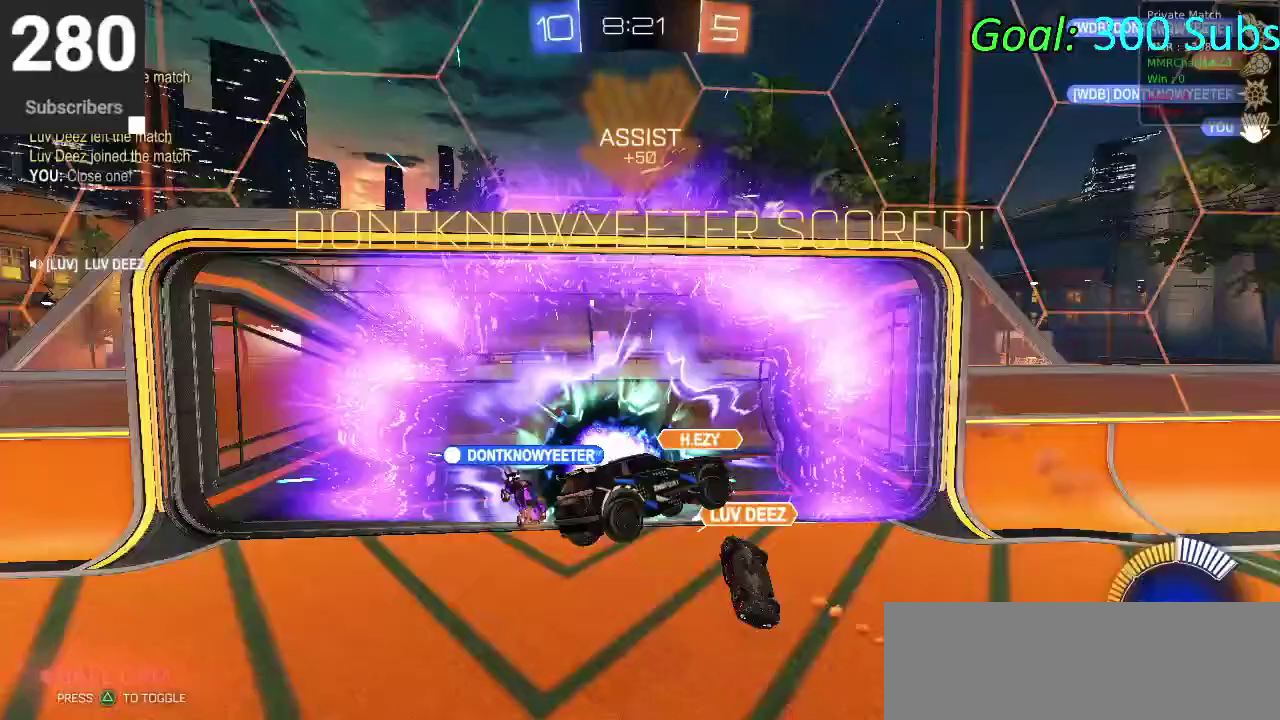
{"buttons": ["SQUARE"], "left_stick": "center", "right_stick": "center", "events": []}
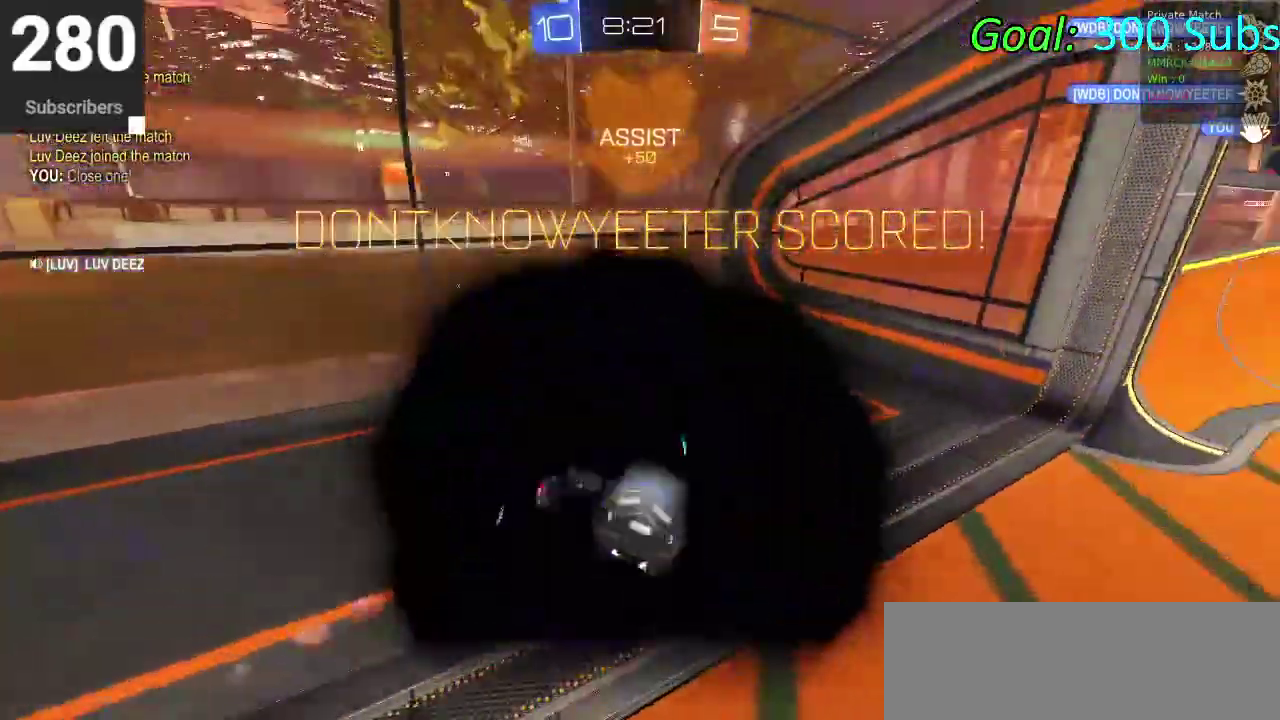
{"buttons": ["SQUARE"], "left_stick": "center", "right_stick": "center", "events": []}
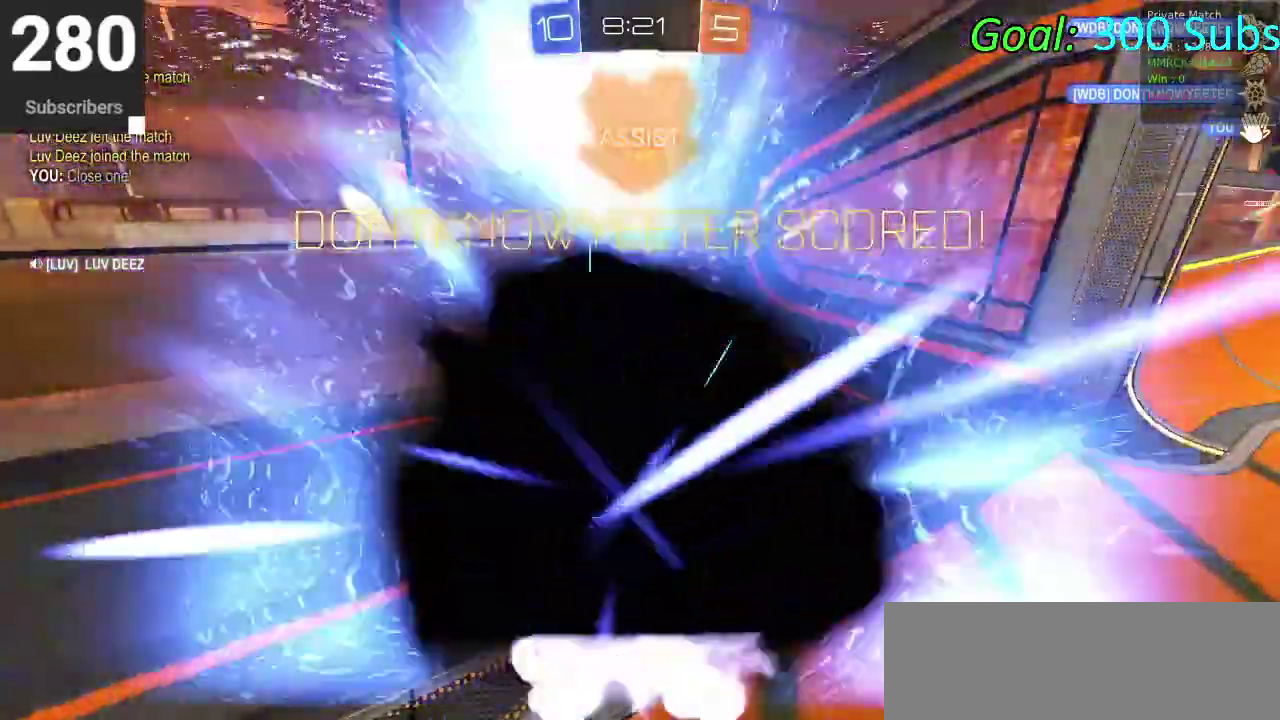
{"buttons": ["SQUARE"], "left_stick": "center", "right_stick": "center", "events": []}
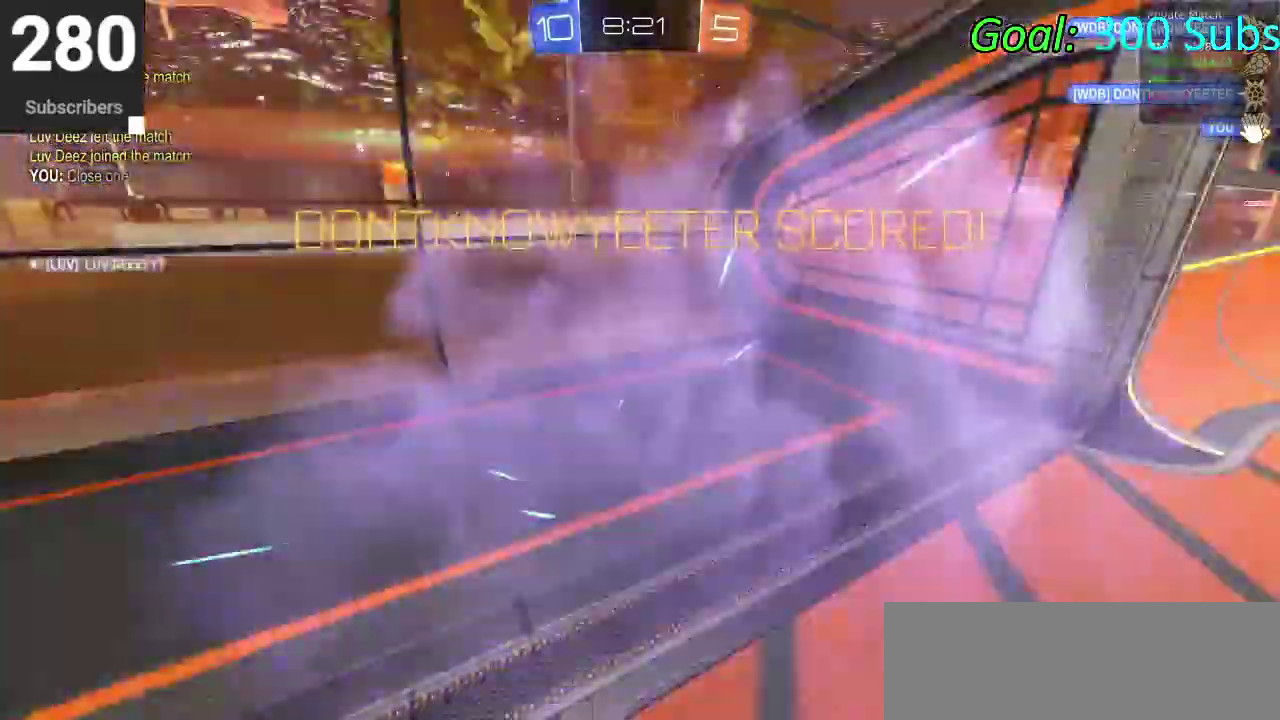
{"buttons": ["SQUARE"], "left_stick": "center", "right_stick": "center", "events": []}
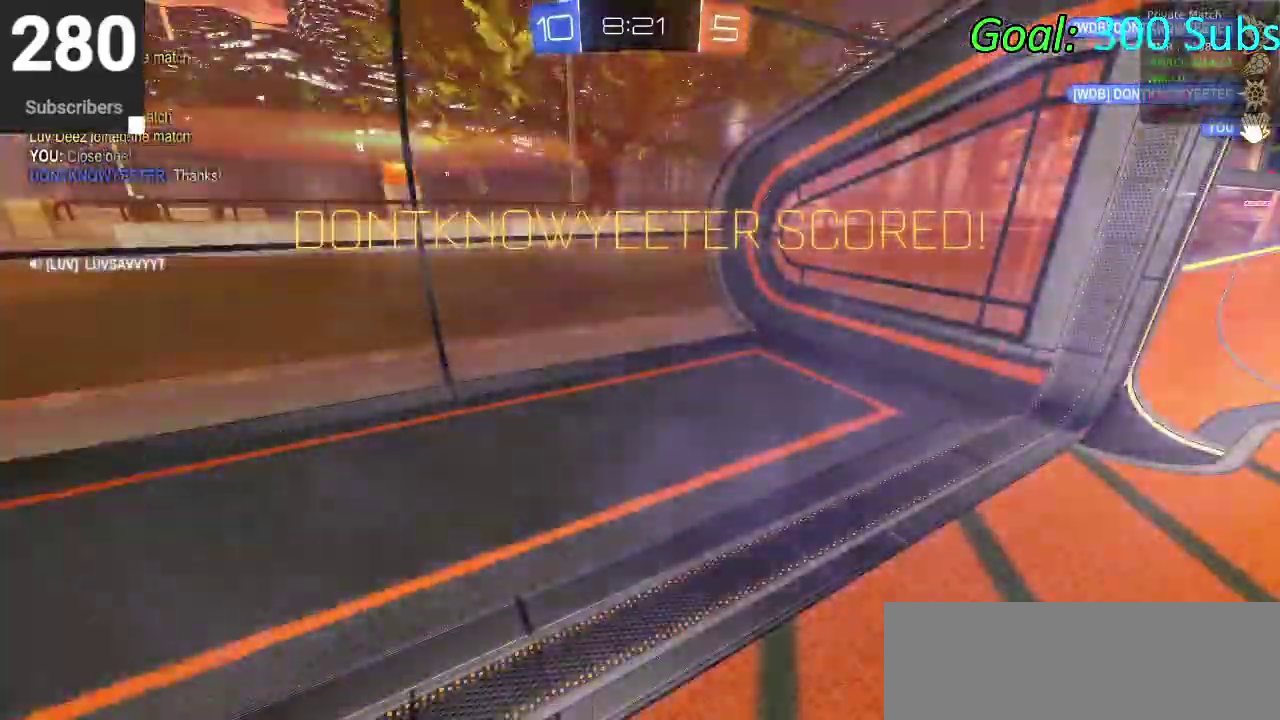
{"buttons": ["SQUARE"], "left_stick": "center", "right_stick": "center", "events": []}
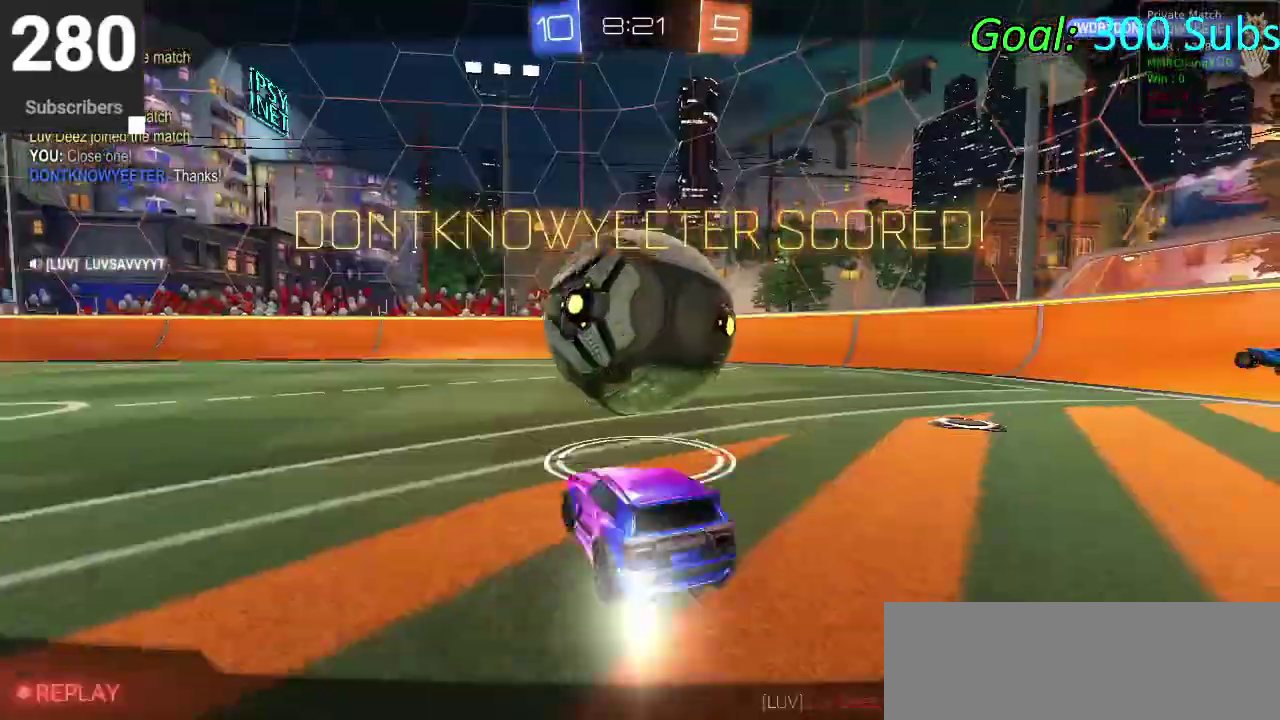
{"buttons": ["SQUARE"], "left_stick": "center", "right_stick": "center", "events": []}
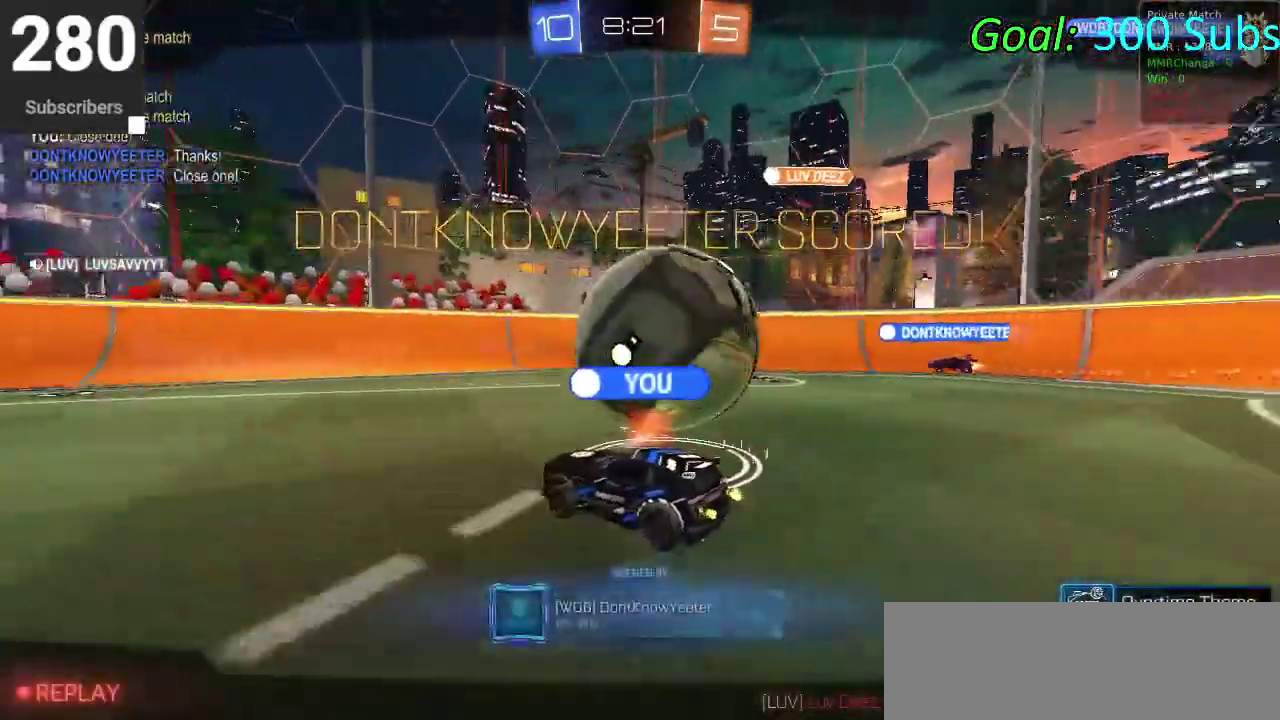
{"buttons": ["SQUARE"], "left_stick": "center", "right_stick": "center", "events": []}
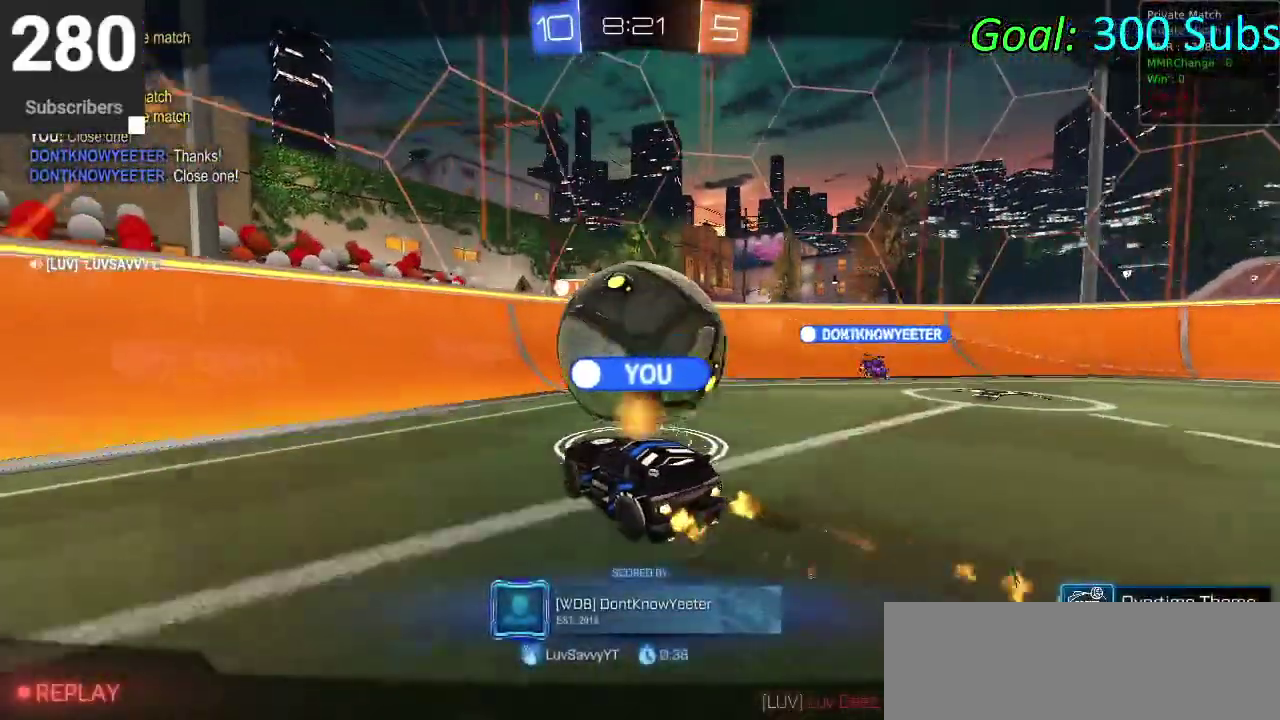
{"buttons": ["SQUARE"], "left_stick": "center", "right_stick": "center", "events": []}
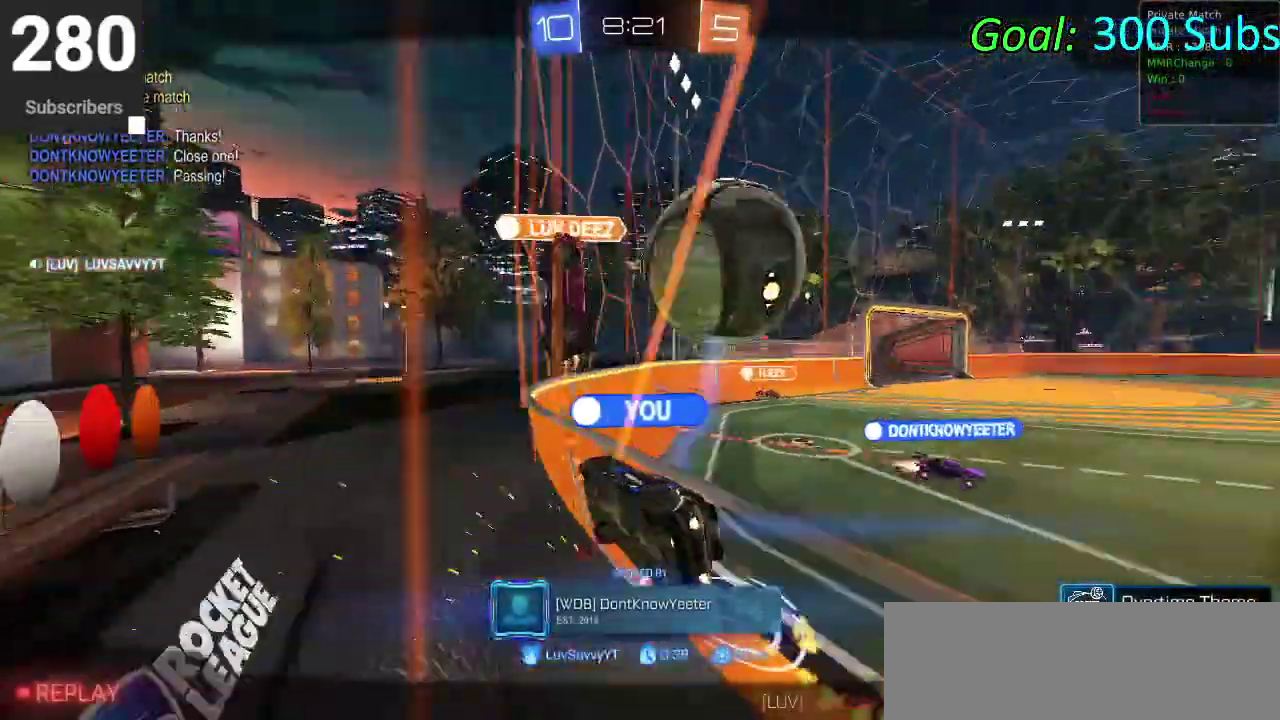
{"buttons": ["SQUARE"], "left_stick": "center", "right_stick": "center", "events": []}
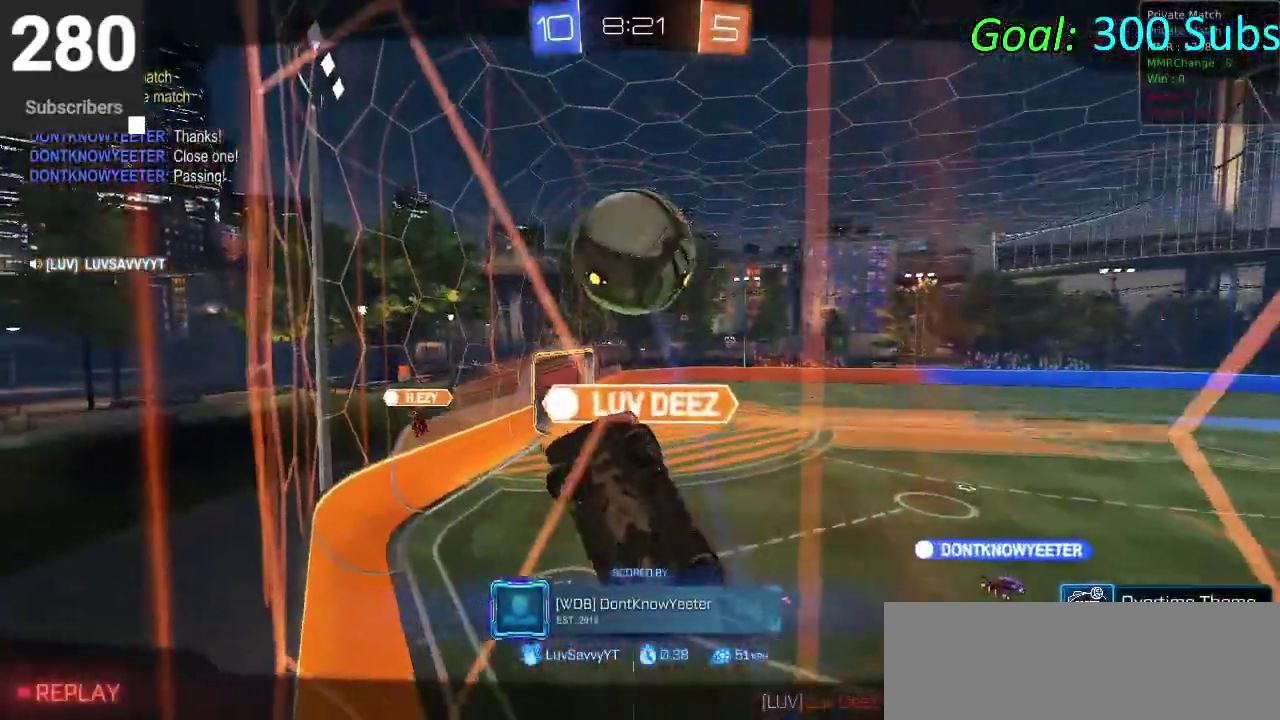
{"buttons": ["SQUARE"], "left_stick": "center", "right_stick": "center", "events": []}
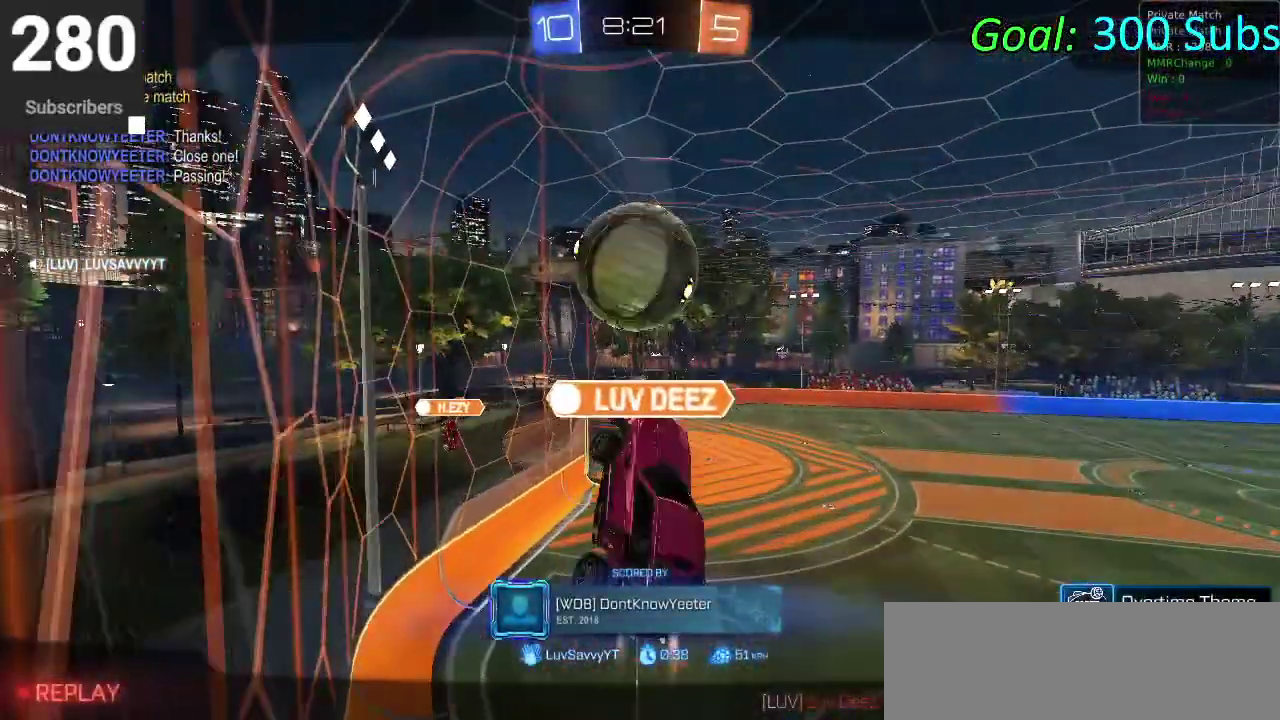
{"buttons": ["SQUARE"], "left_stick": "center", "right_stick": "center", "events": []}
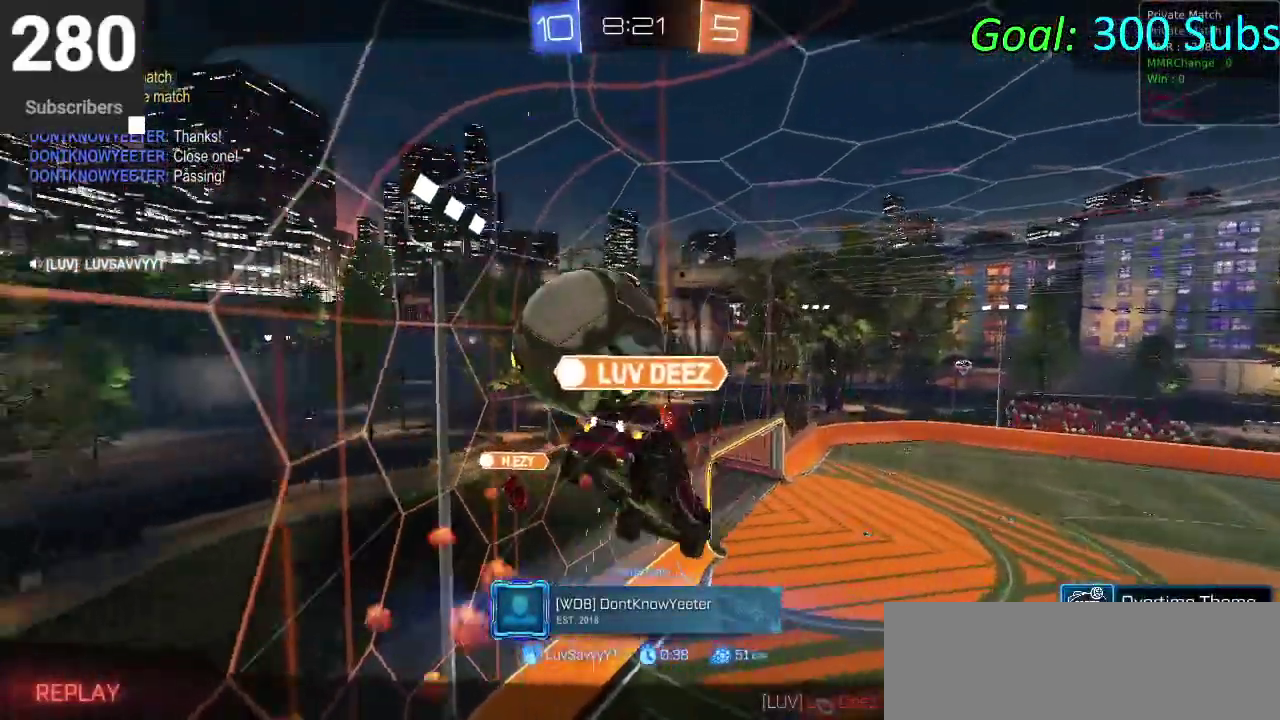
{"buttons": ["SQUARE"], "left_stick": "center", "right_stick": "center", "events": []}
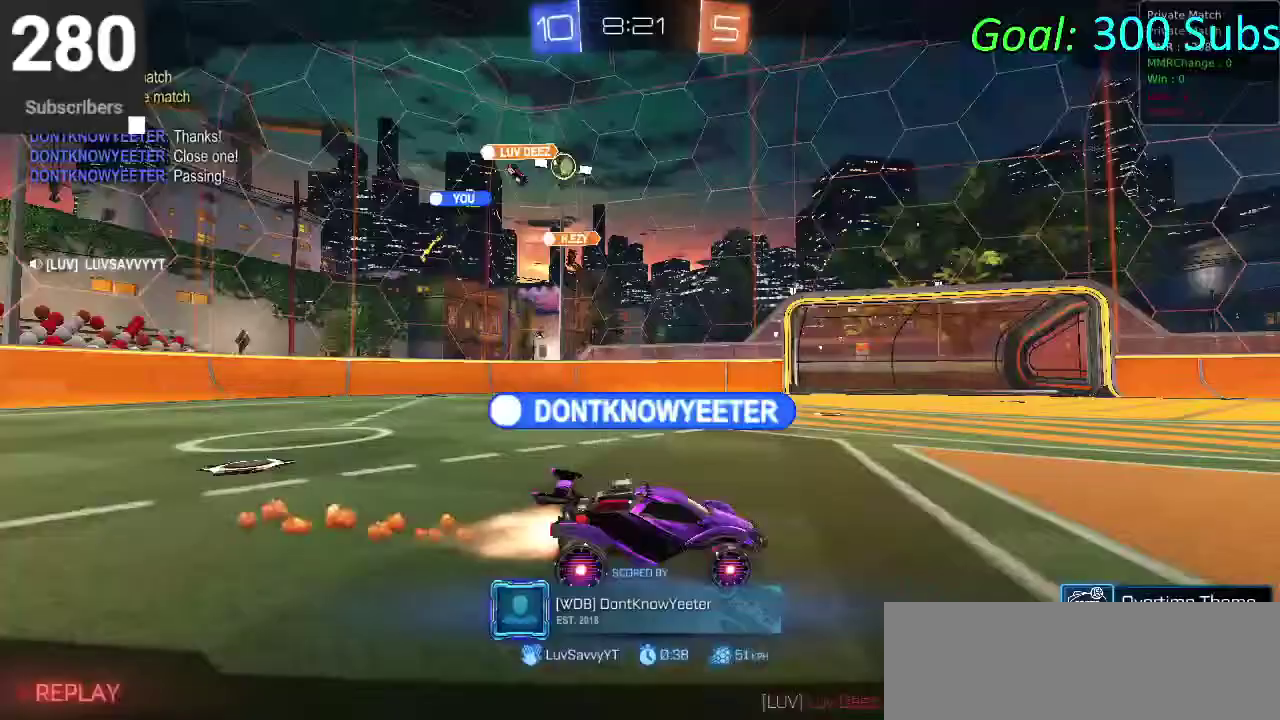
{"buttons": ["SQUARE"], "left_stick": "center", "right_stick": "center", "events": []}
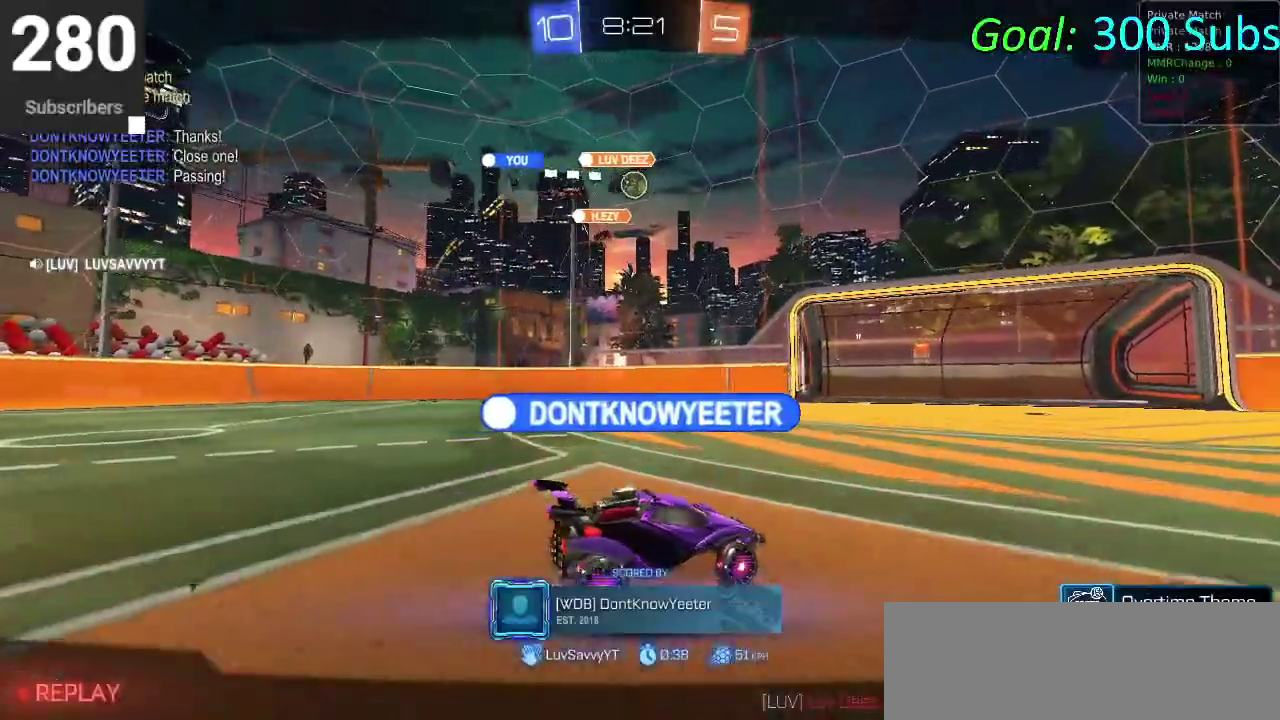
{"buttons": ["SQUARE"], "left_stick": "center", "right_stick": "center", "events": []}
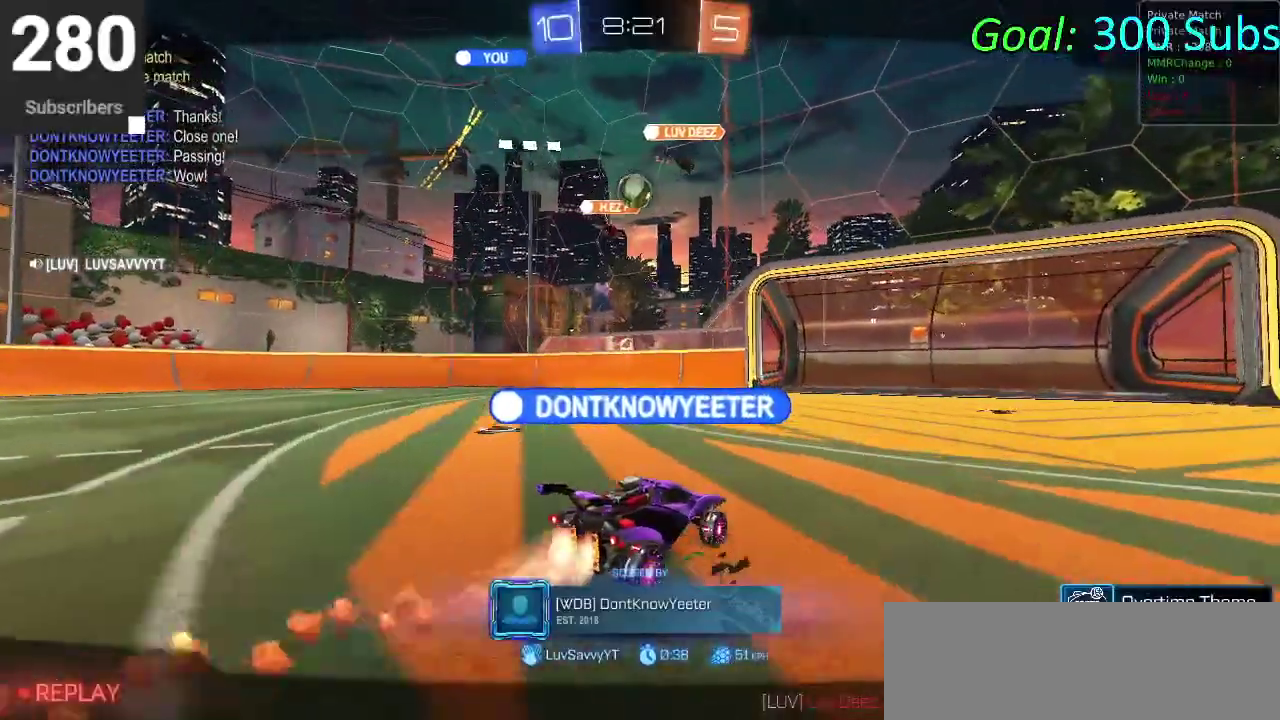
{"buttons": ["SQUARE"], "left_stick": "center", "right_stick": "center", "events": []}
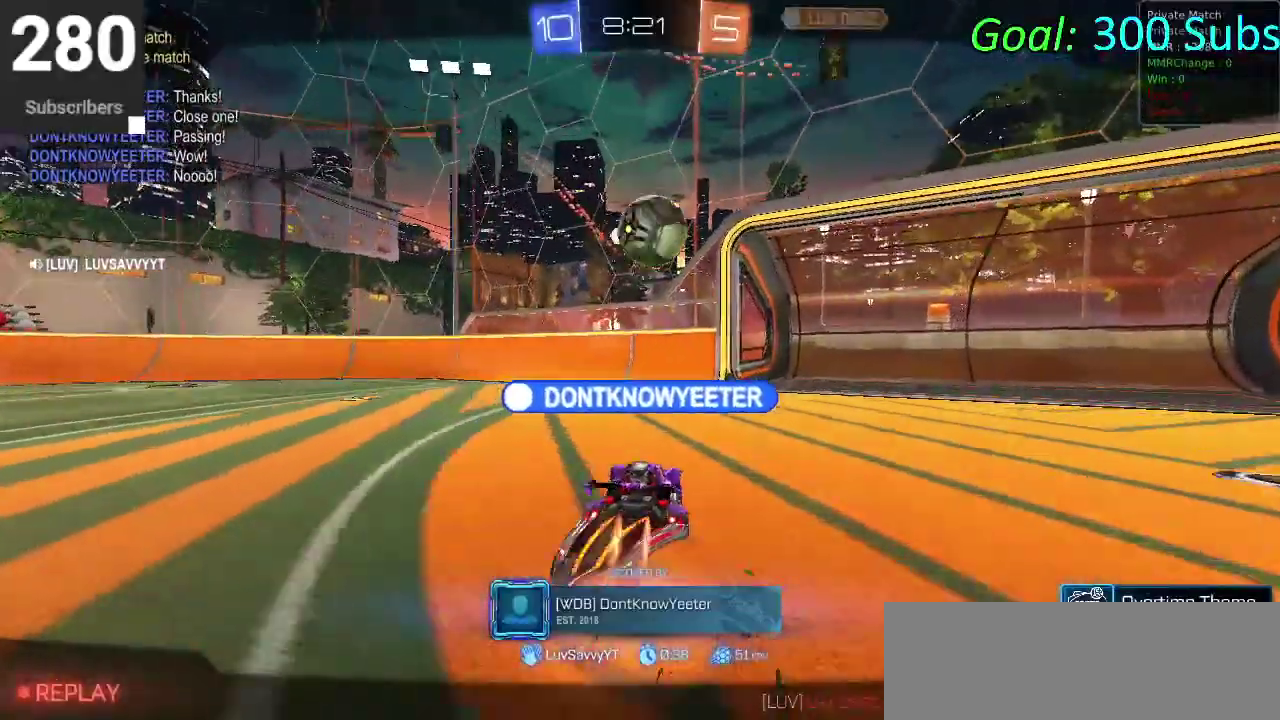
{"buttons": [], "left_stick": "center", "right_stick": "center", "events": [[200, "SQUARE", "up"]]}